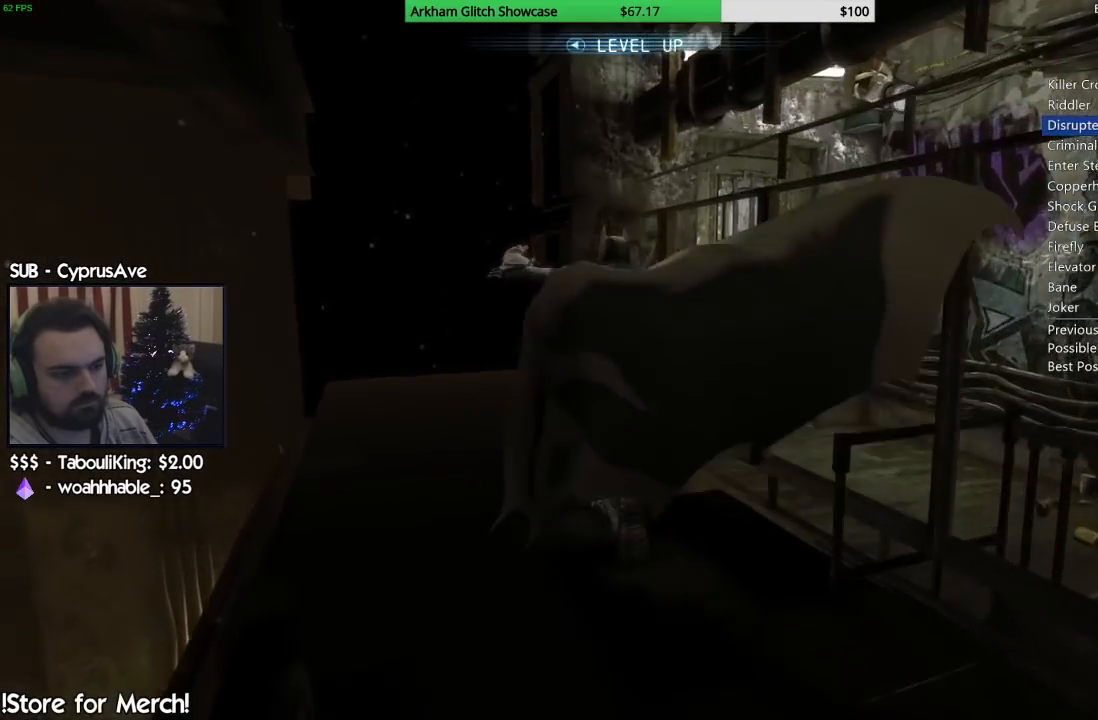
Gameplay with a controller (PlayStation layout); each line is a JSON object with the inputs held at the frame after it (dt_ms = milliseconds from this image to that frame). "button_events" lists button changes between this image and that frame as [ms after this image, input, new state], when the widget could be followed in between (sticks are given only as held states). Not read: L1 R1.
{"dt_ms": 500, "buttons": ["CROSS"], "left_stick": "up-left", "right_stick": "center", "button_events": []}
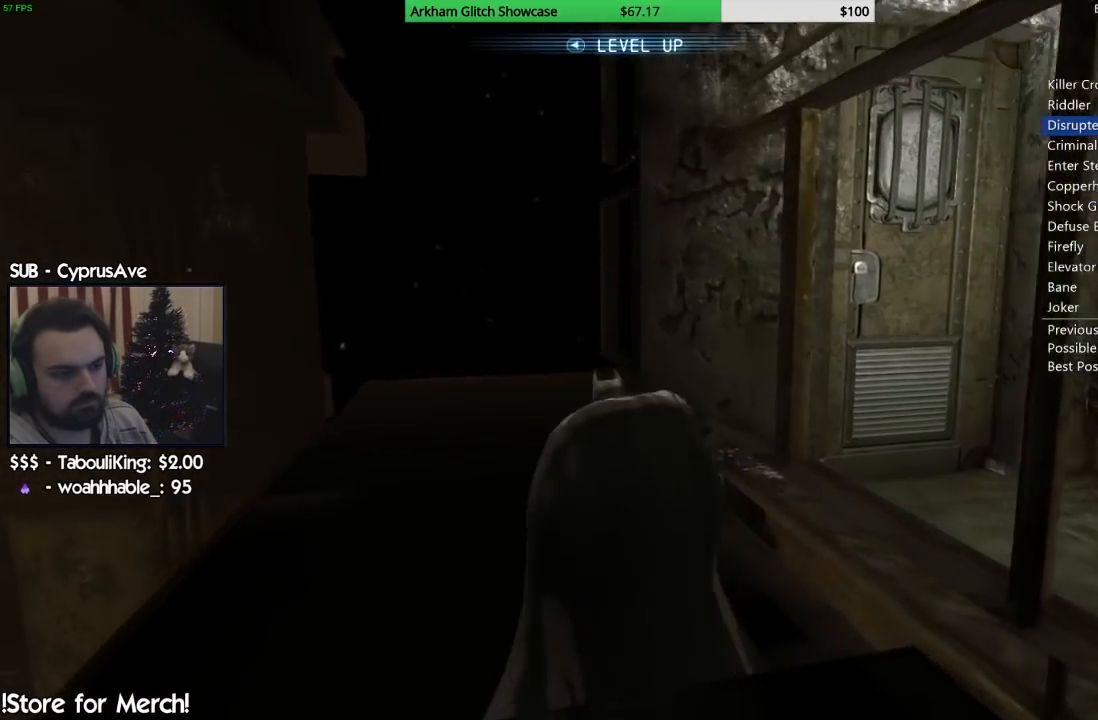
{"dt_ms": 500, "buttons": ["R2"], "left_stick": "up-left", "right_stick": "down-right", "button_events": [[217, "CROSS", "up"], [300, "R2", "down"]]}
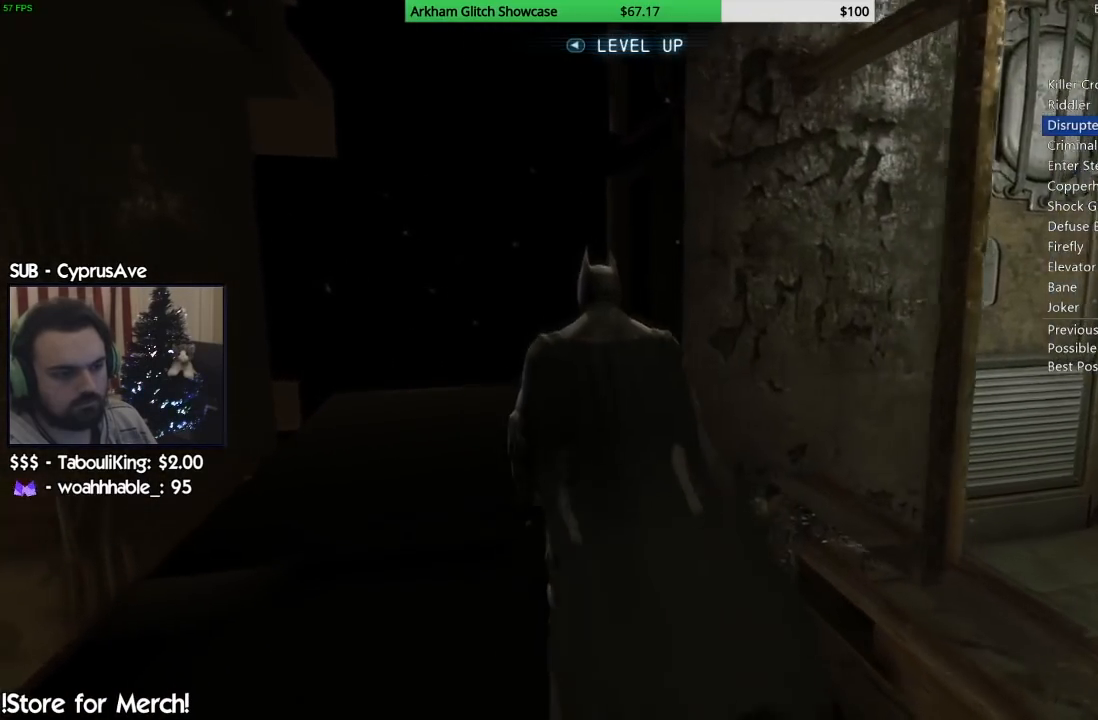
{"dt_ms": 500, "buttons": ["R2"], "left_stick": "up-left", "right_stick": "down-right", "button_events": []}
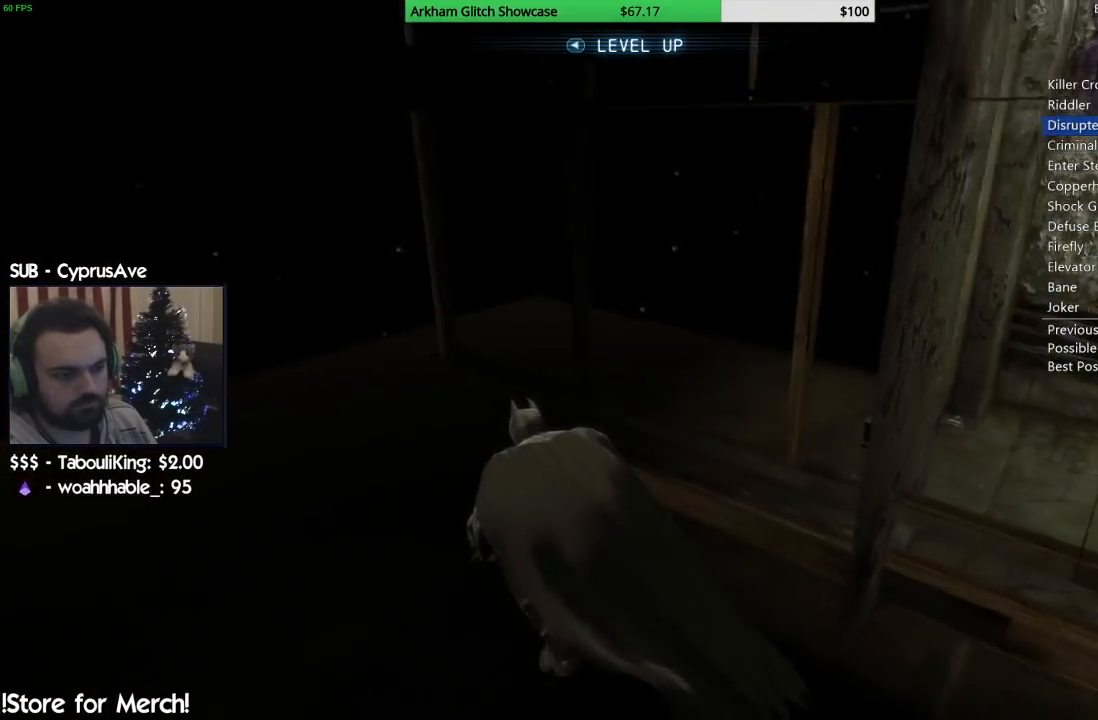
{"dt_ms": 500, "buttons": [], "left_stick": "up", "right_stick": "down-right", "button_events": [[433, "R2", "up"]]}
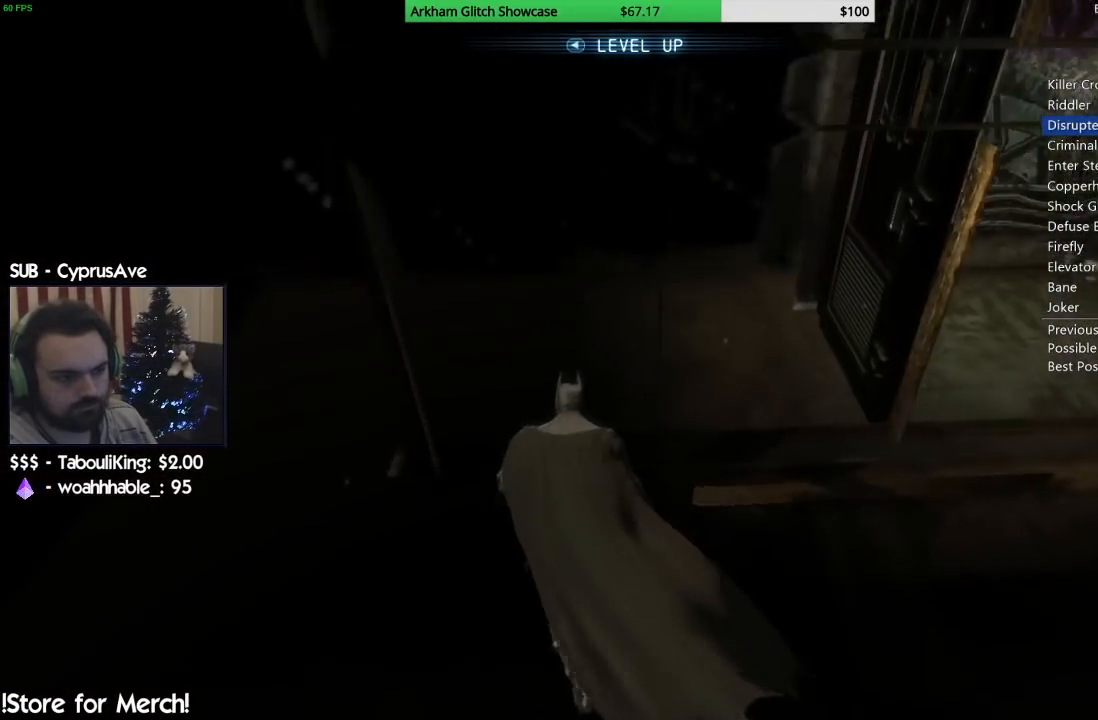
{"dt_ms": 500, "buttons": [], "left_stick": "up", "right_stick": "center", "button_events": []}
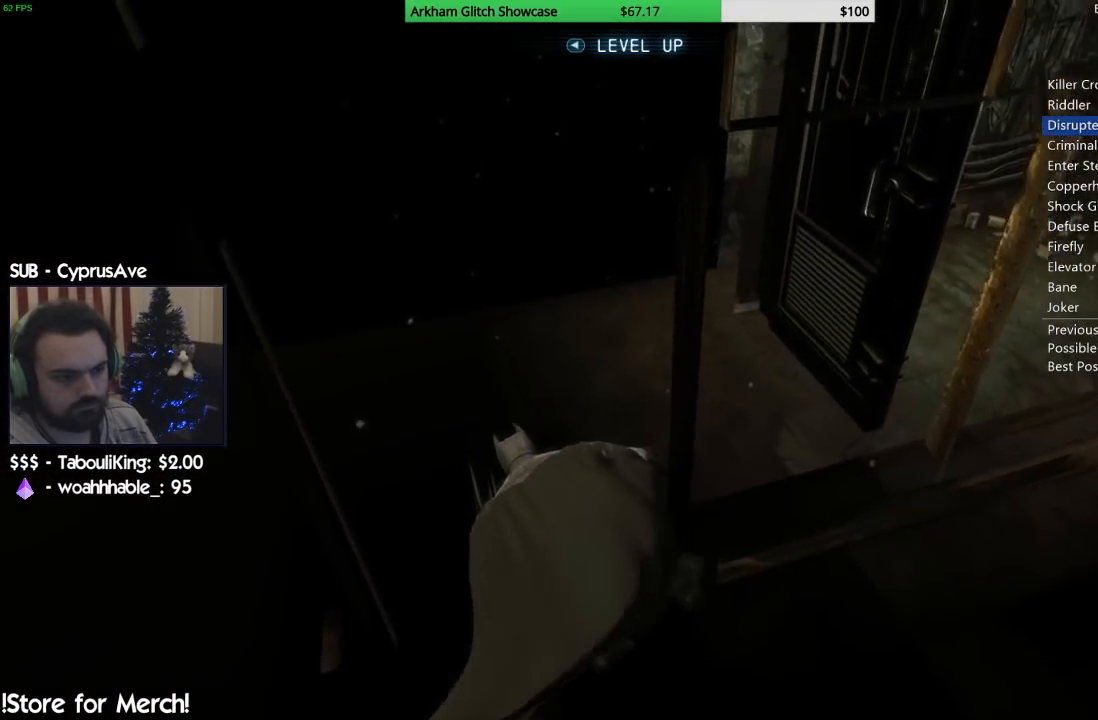
{"dt_ms": 500, "buttons": [], "left_stick": "up", "right_stick": "center", "button_events": []}
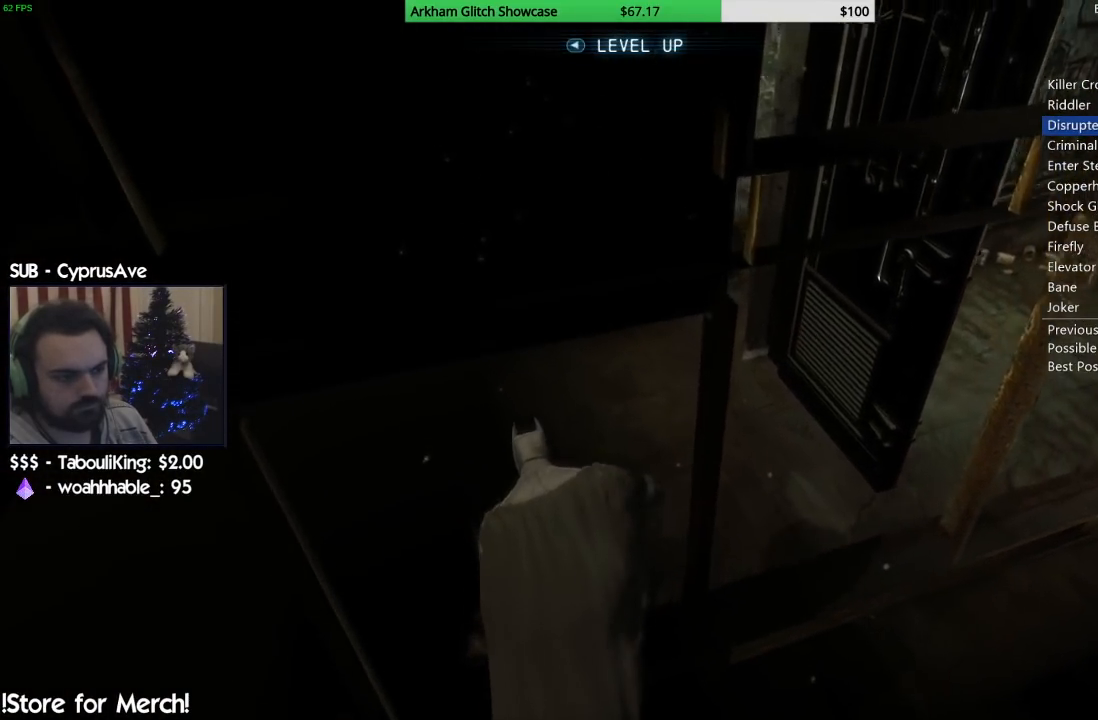
{"dt_ms": 500, "buttons": ["R2"], "left_stick": "up-right", "right_stick": "up-right", "button_events": [[50, "CIRCLE", "down"], [167, "CIRCLE", "up"], [333, "R2", "down"]]}
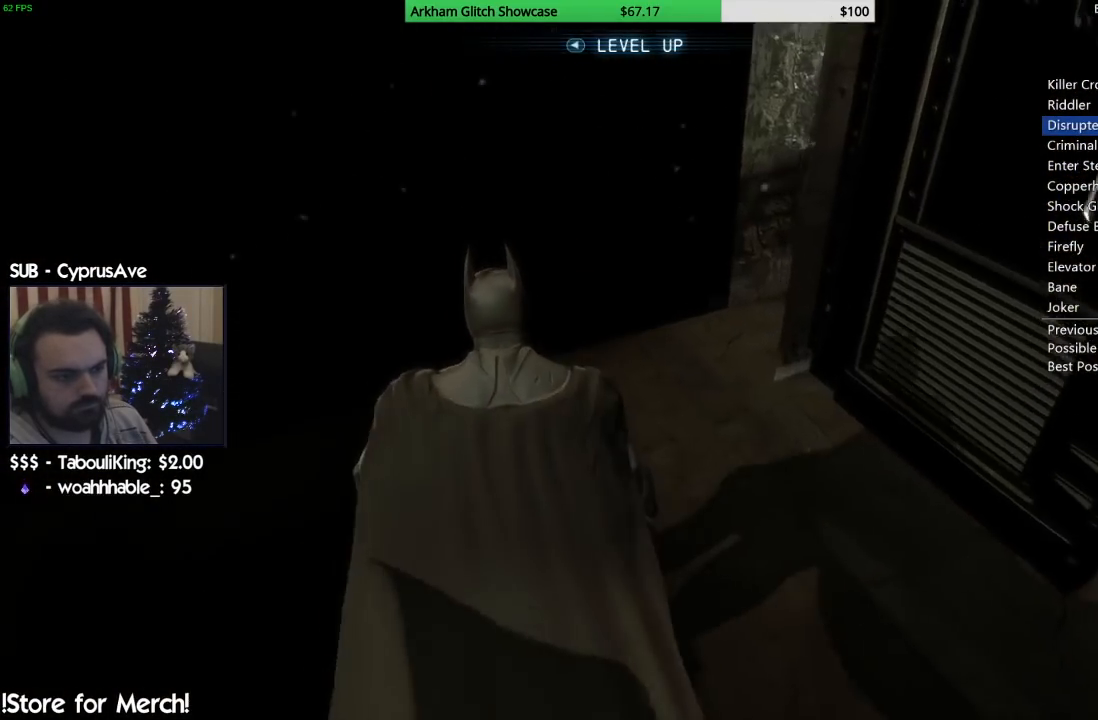
{"dt_ms": 500, "buttons": ["CROSS", "R2"], "left_stick": "up-right", "right_stick": "center", "button_events": [[367, "CROSS", "down"]]}
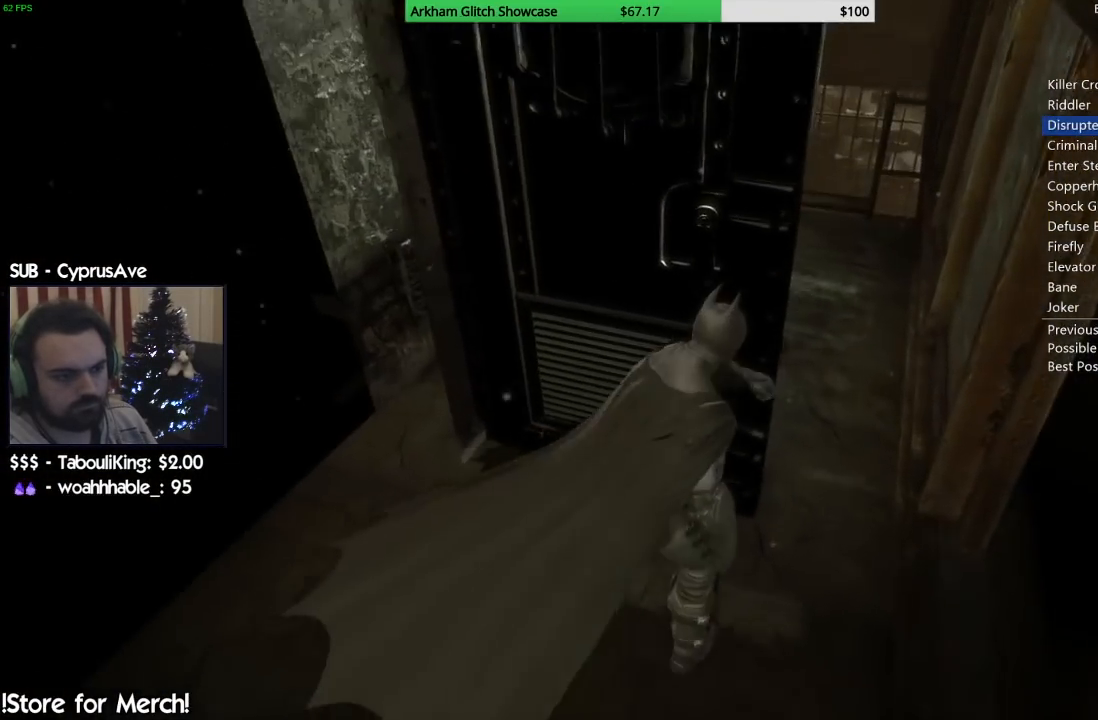
{"dt_ms": 500, "buttons": [], "left_stick": "center", "right_stick": "center", "button_events": [[17, "CROSS", "up"], [117, "R2", "up"]]}
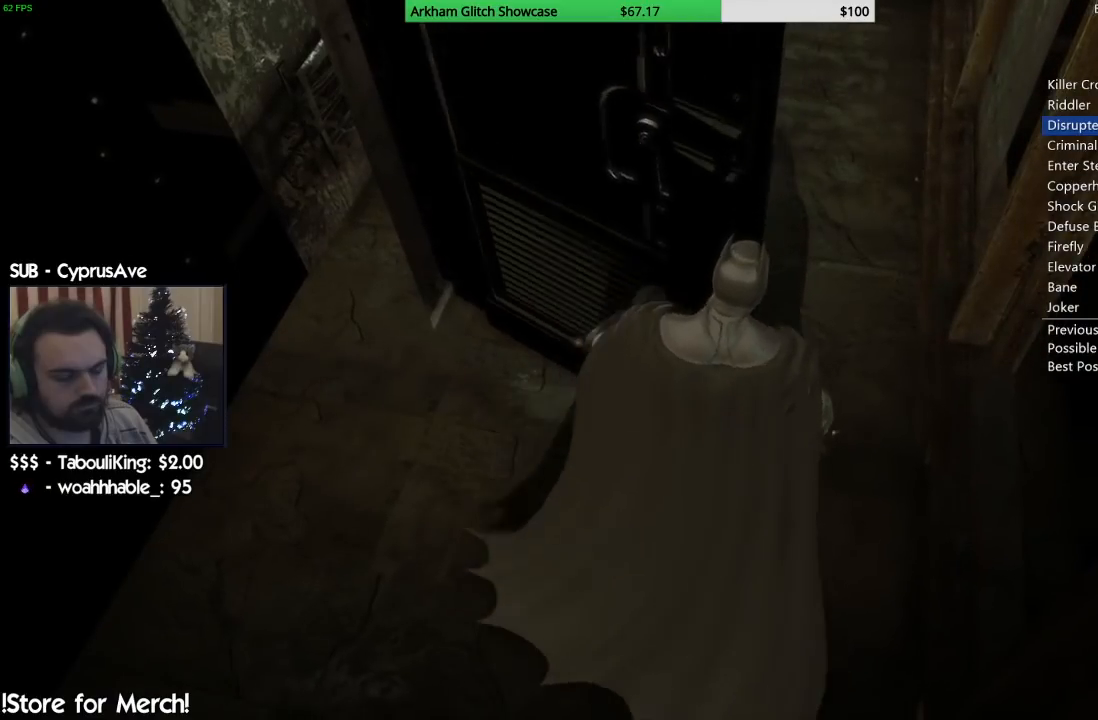
{"dt_ms": 500, "buttons": [], "left_stick": "center", "right_stick": "center", "button_events": []}
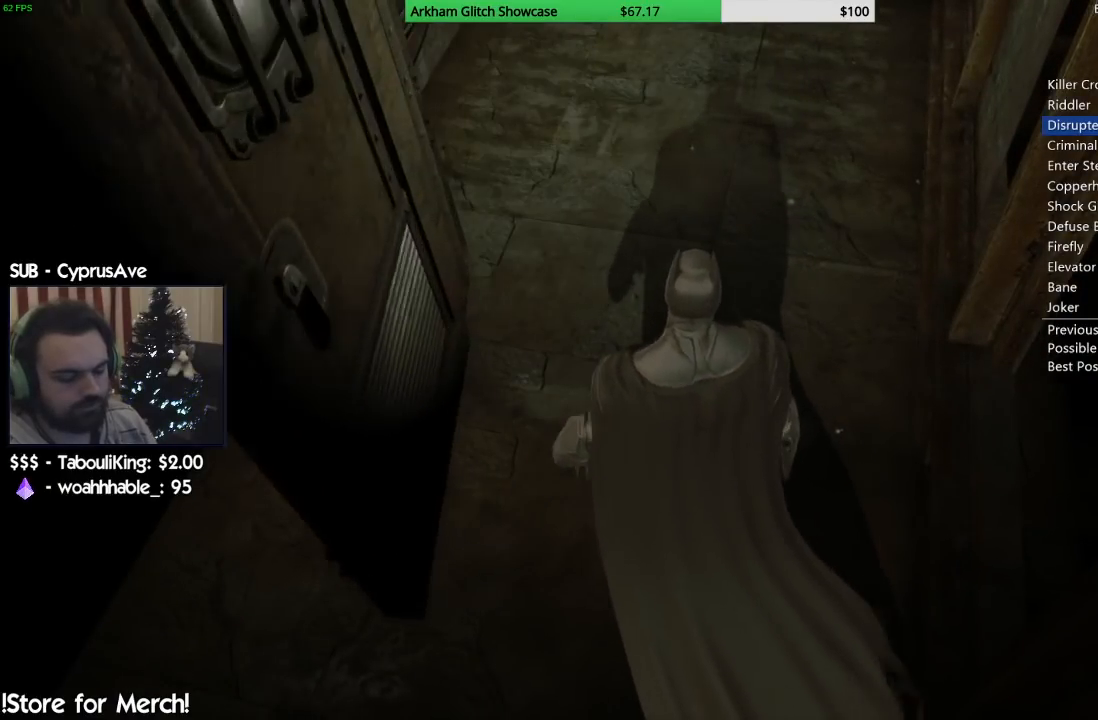
{"dt_ms": 500, "buttons": [], "left_stick": "center", "right_stick": "center", "button_events": []}
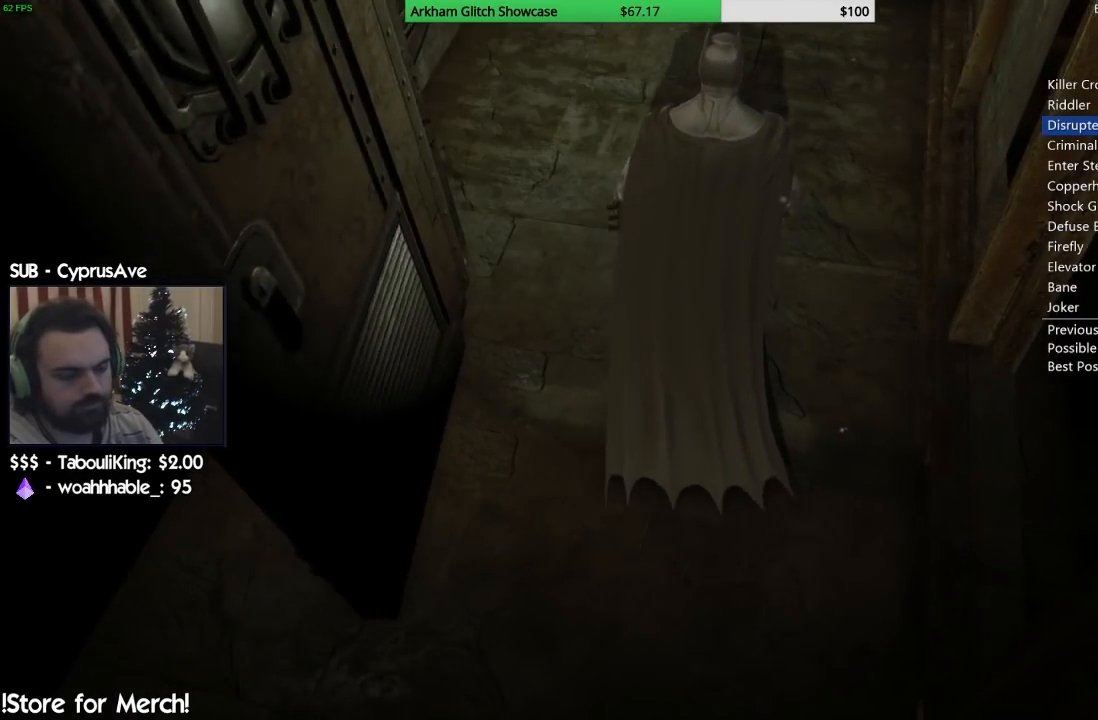
{"dt_ms": 500, "buttons": [], "left_stick": "center", "right_stick": "center", "button_events": []}
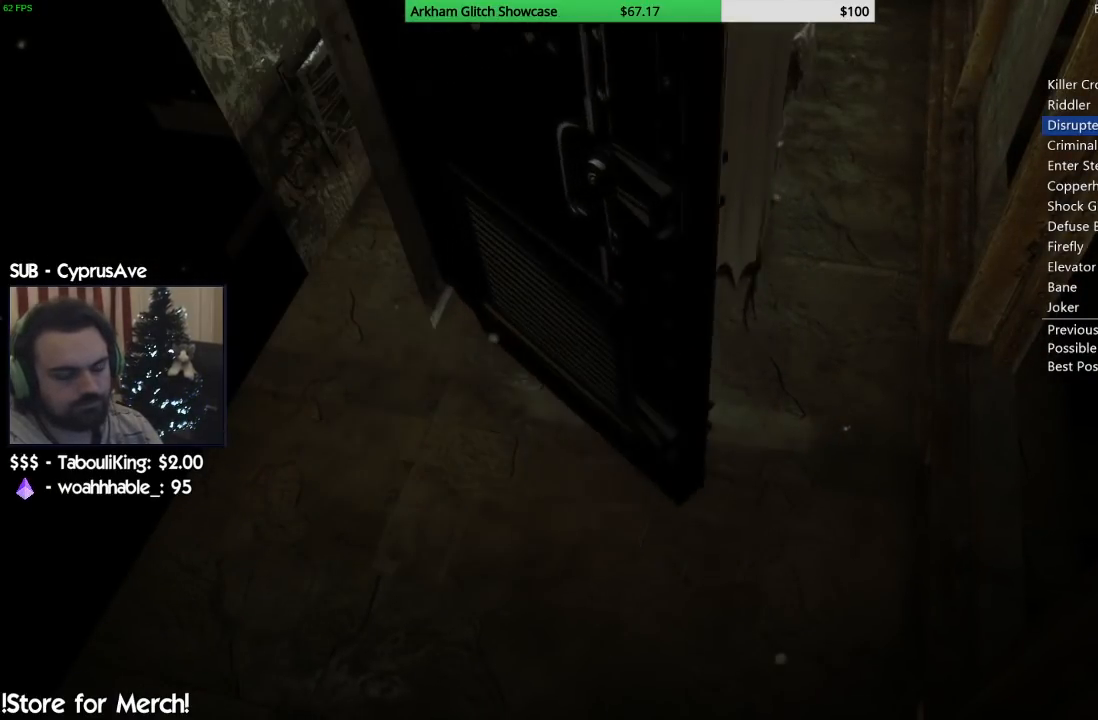
{"dt_ms": 500, "buttons": [], "left_stick": "center", "right_stick": "center", "button_events": []}
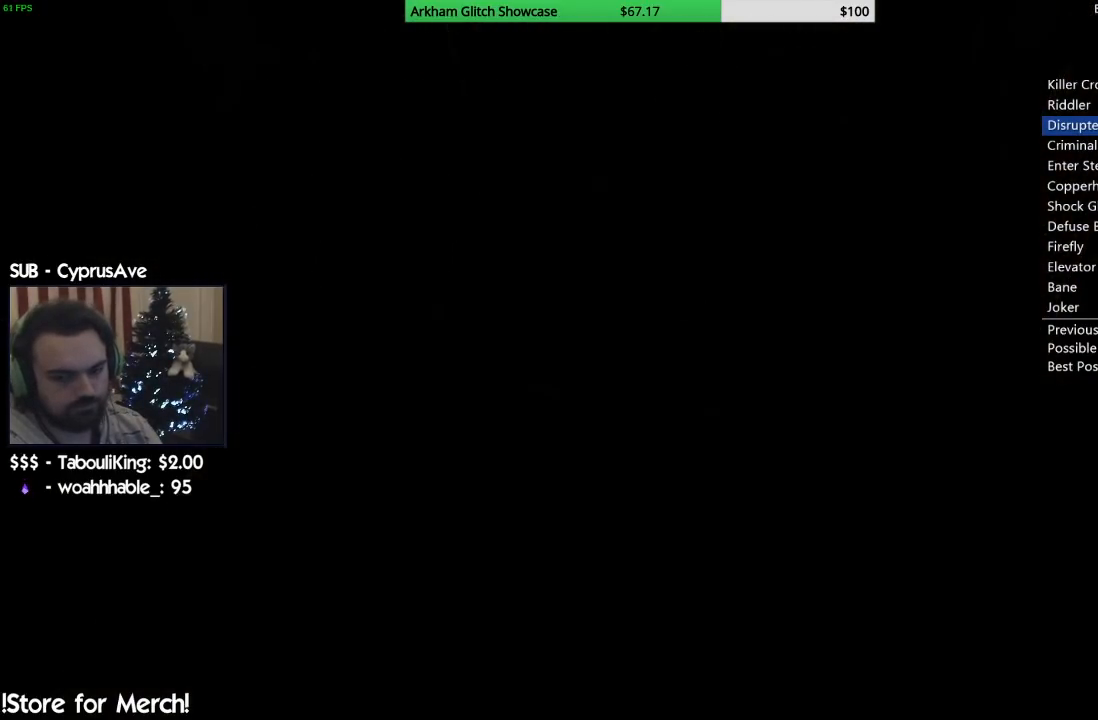
{"dt_ms": 500, "buttons": [], "left_stick": "center", "right_stick": "center", "button_events": []}
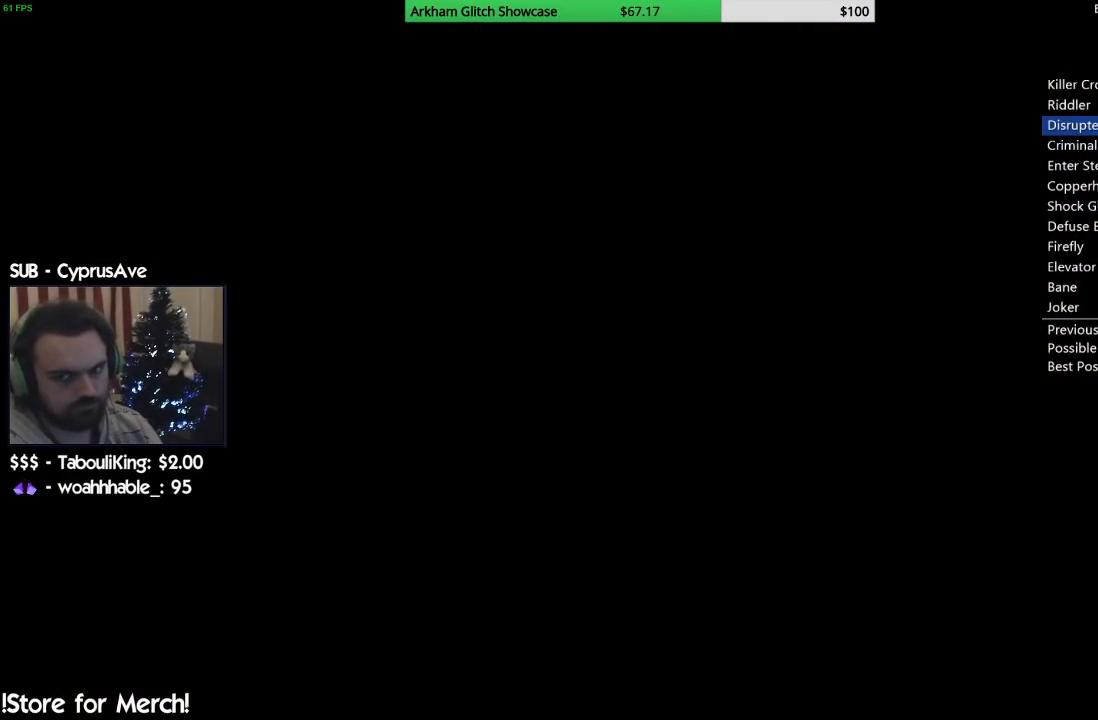
{"dt_ms": 500, "buttons": [], "left_stick": "center", "right_stick": "center", "button_events": []}
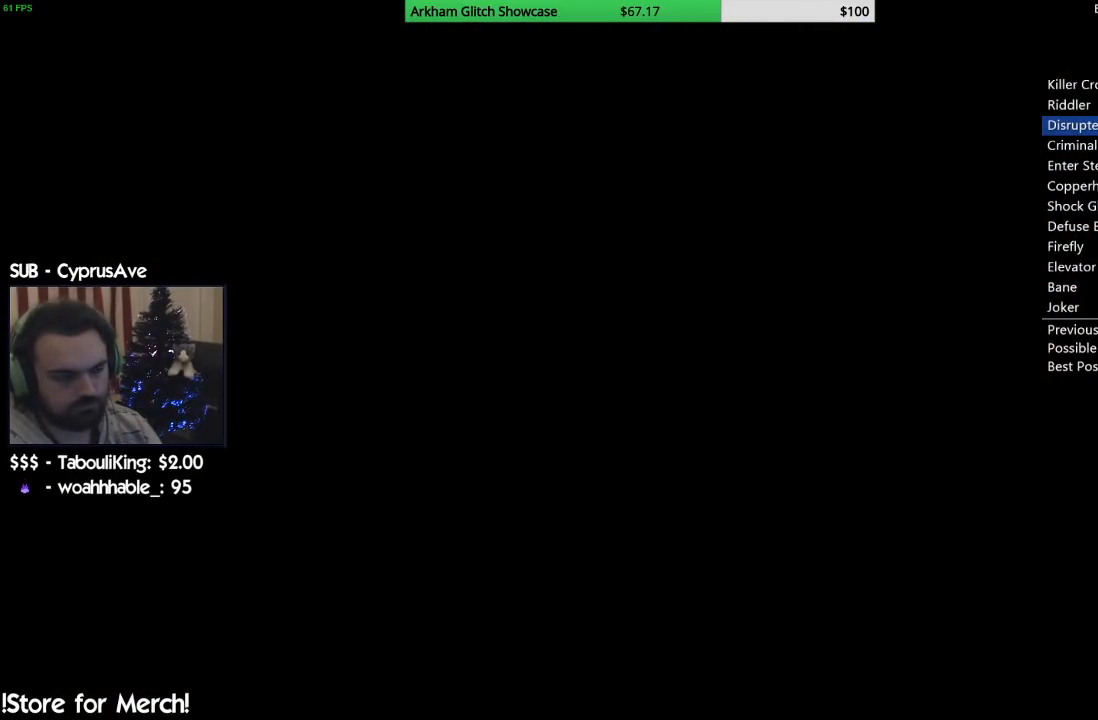
{"dt_ms": 500, "buttons": [], "left_stick": "center", "right_stick": "center", "button_events": []}
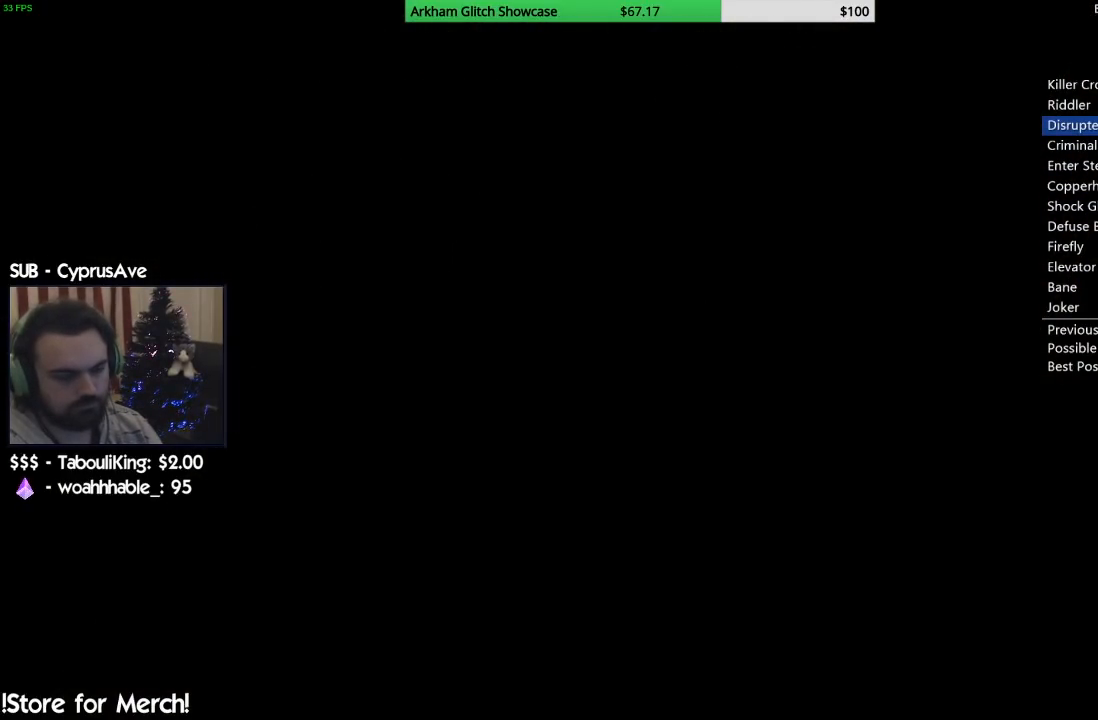
{"dt_ms": 500, "buttons": [], "left_stick": "up", "right_stick": "center", "button_events": []}
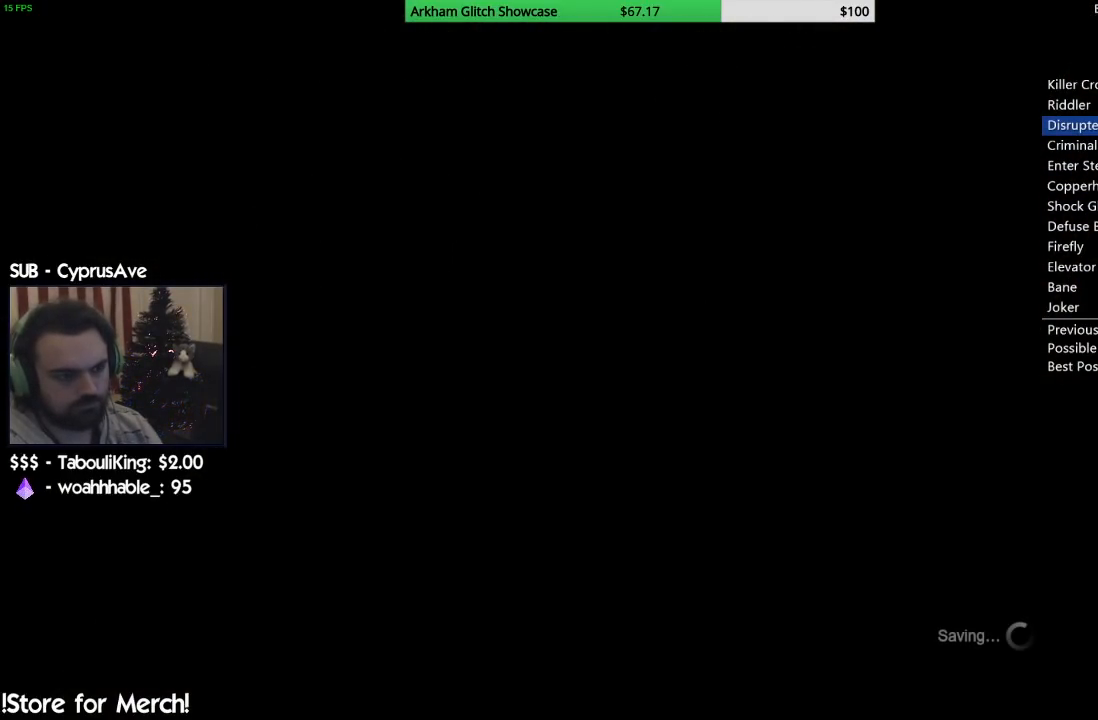
{"dt_ms": 500, "buttons": [], "left_stick": "up", "right_stick": "center", "button_events": []}
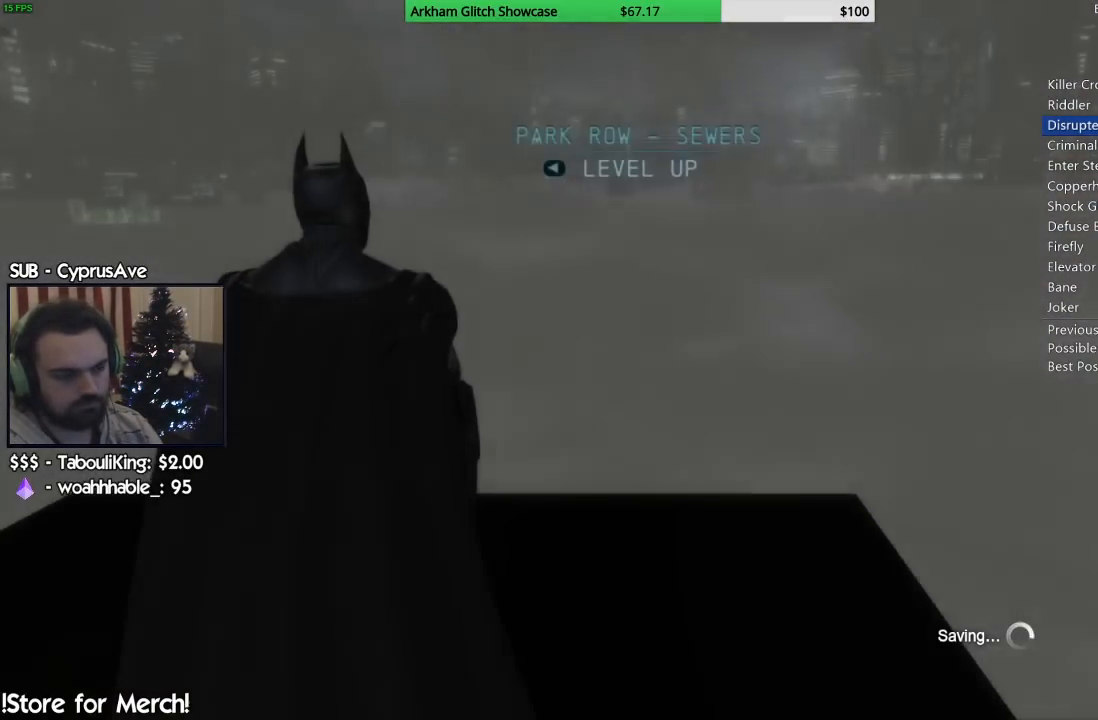
{"dt_ms": 500, "buttons": [], "left_stick": "up", "right_stick": "down", "button_events": [[83, "CROSS", "down"], [183, "CROSS", "up"], [267, "CROSS", "down"], [350, "CROSS", "up"]]}
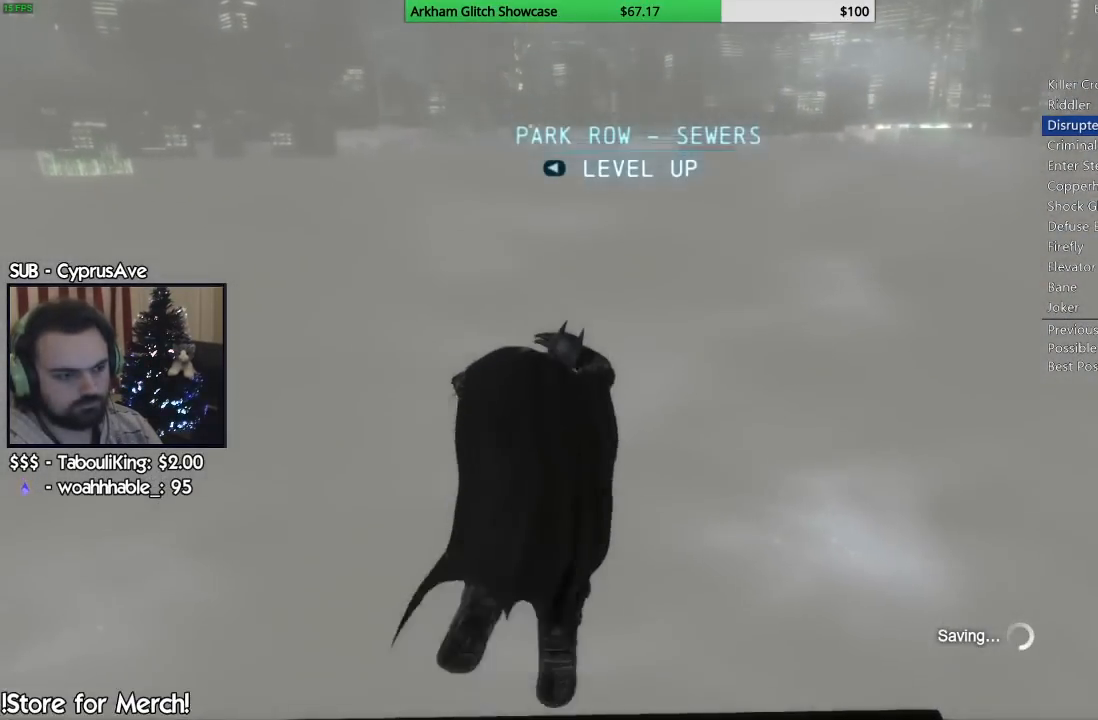
{"dt_ms": 500, "buttons": [], "left_stick": "center", "right_stick": "center", "button_events": []}
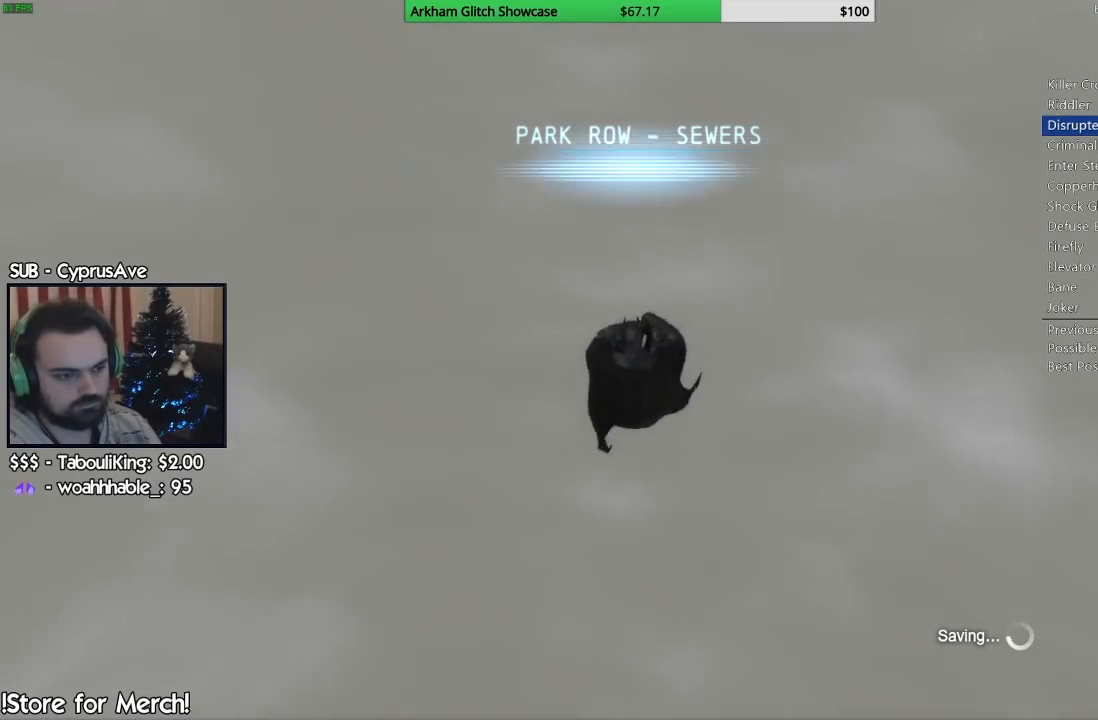
{"dt_ms": 500, "buttons": ["SELECT"], "left_stick": "center", "right_stick": "center", "button_events": [[483, "SELECT", "down"]]}
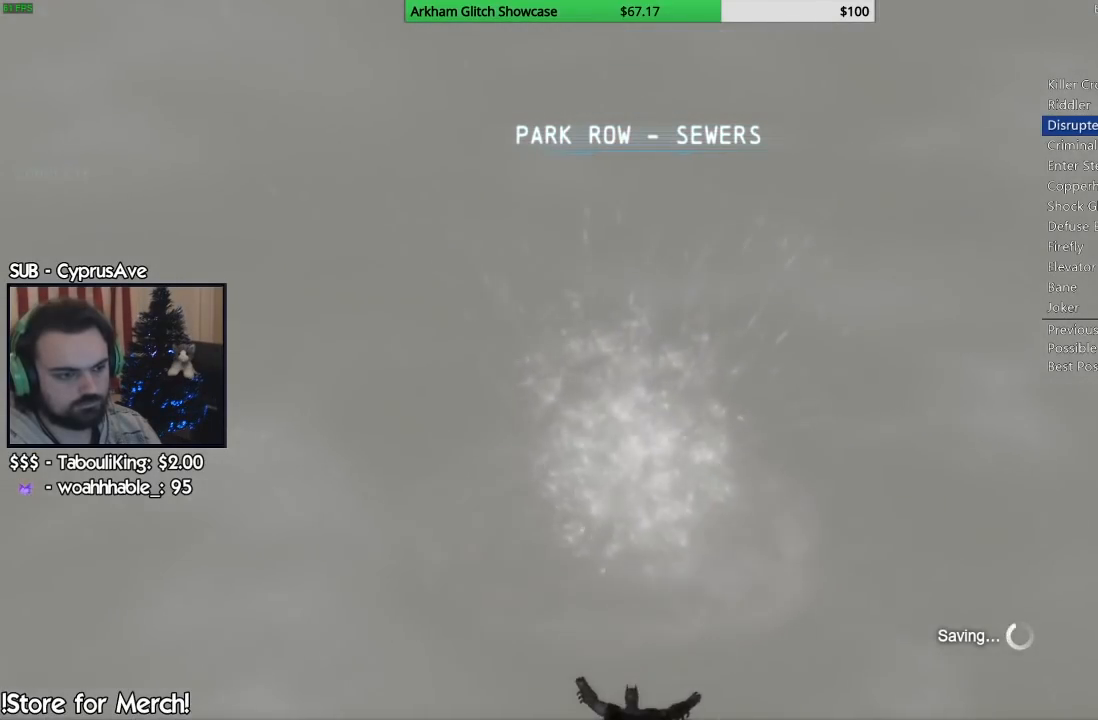
{"dt_ms": 500, "buttons": [], "left_stick": "center", "right_stick": "center", "button_events": [[217, "SELECT", "up"]]}
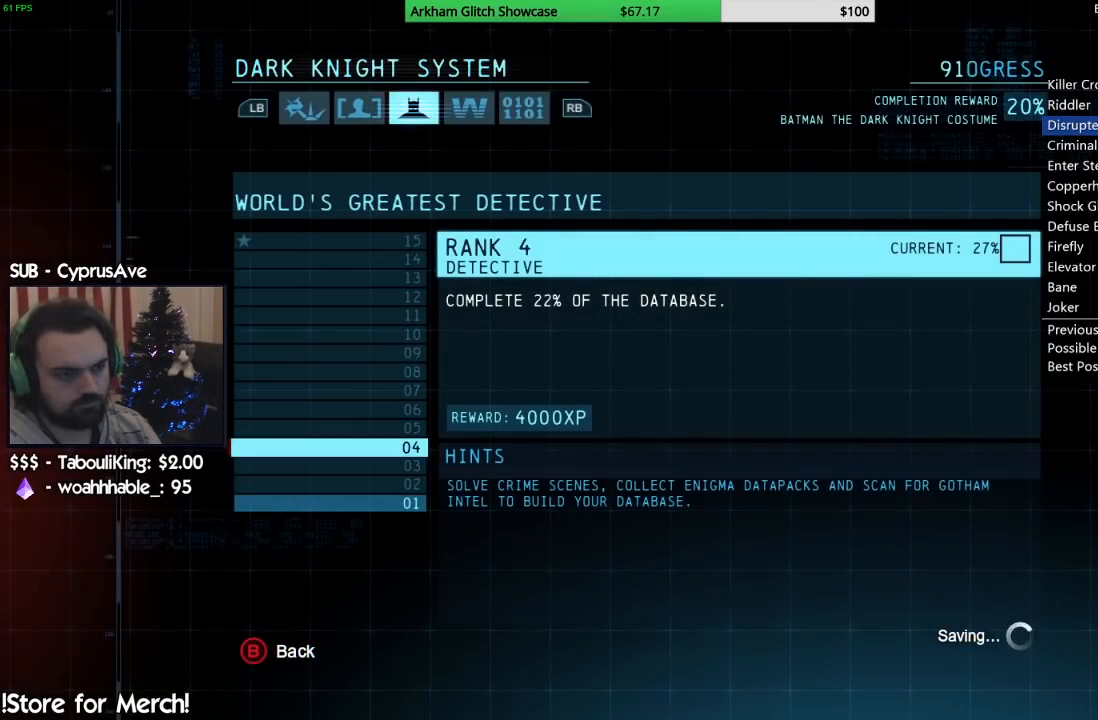
{"dt_ms": 500, "buttons": [], "left_stick": "center", "right_stick": "center", "button_events": []}
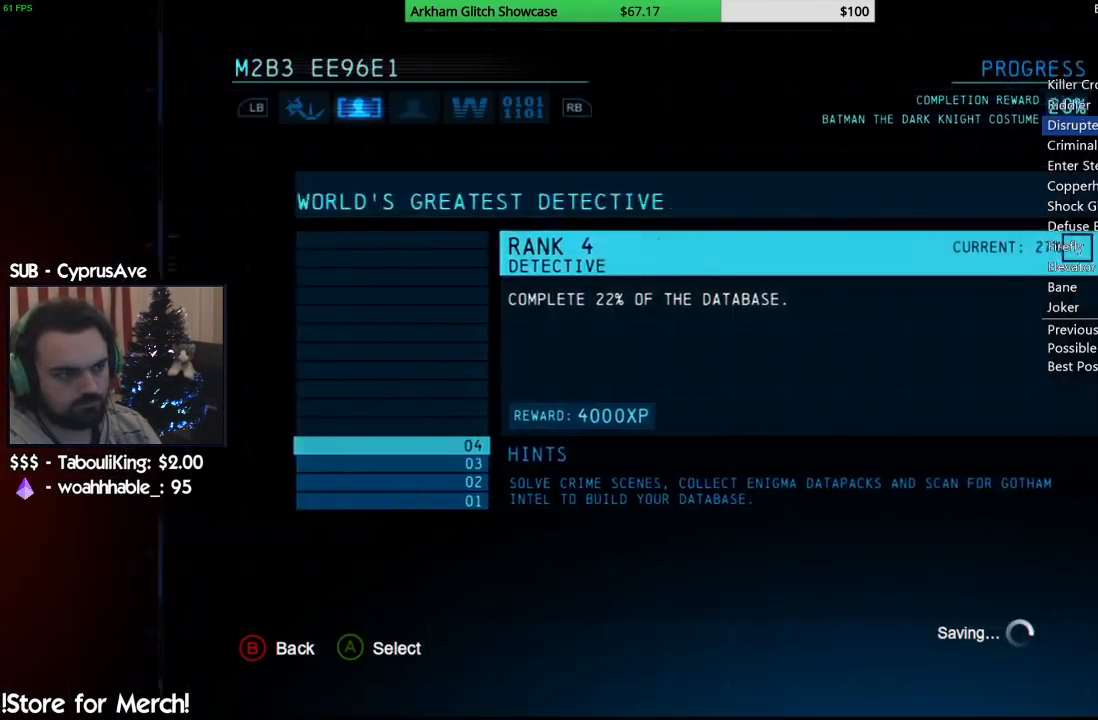
{"dt_ms": 500, "buttons": [], "left_stick": "center", "right_stick": "center", "button_events": []}
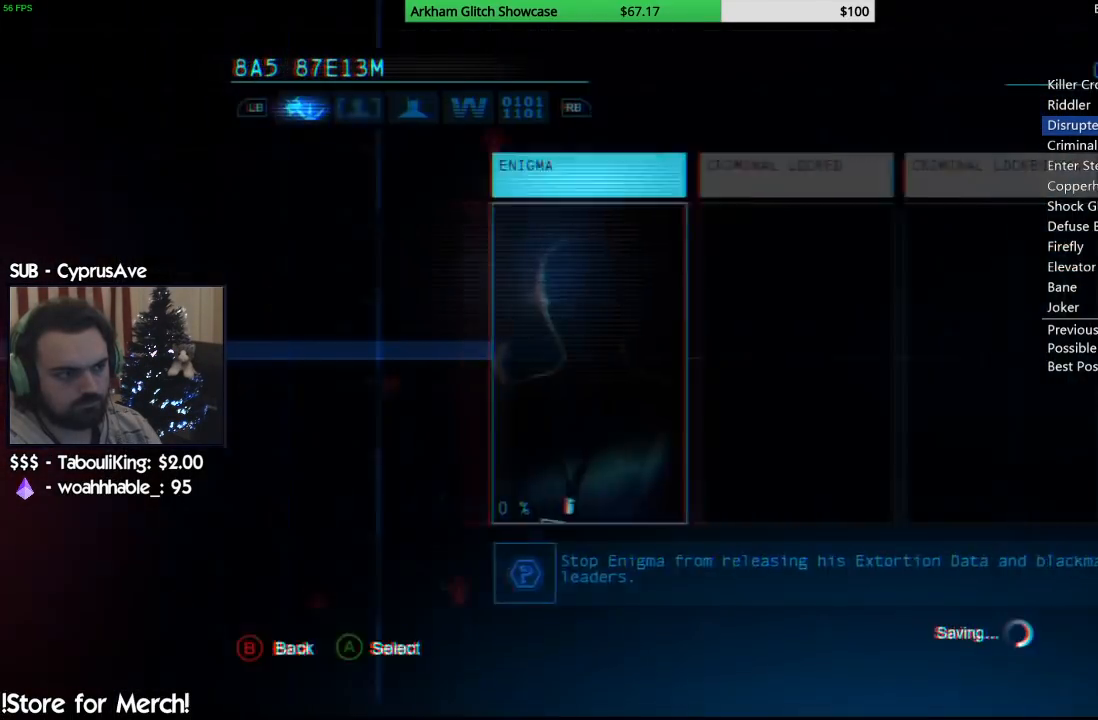
{"dt_ms": 500, "buttons": [], "left_stick": "down-left", "right_stick": "center", "button_events": []}
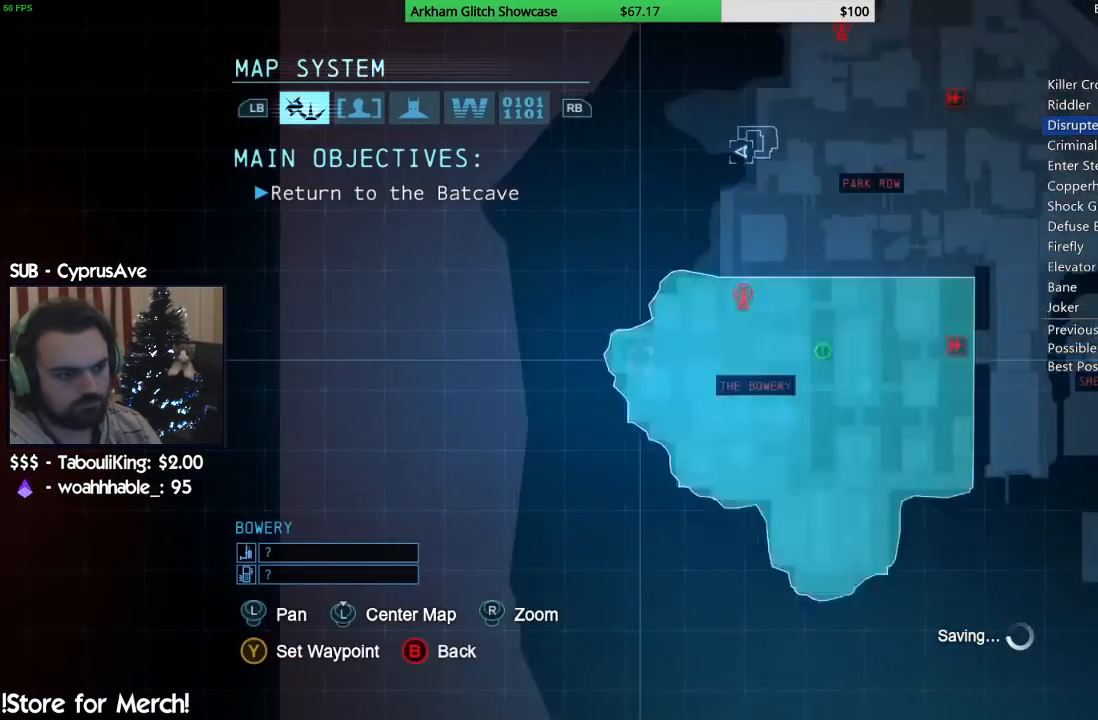
{"dt_ms": 500, "buttons": [], "left_stick": "down", "right_stick": "center", "button_events": []}
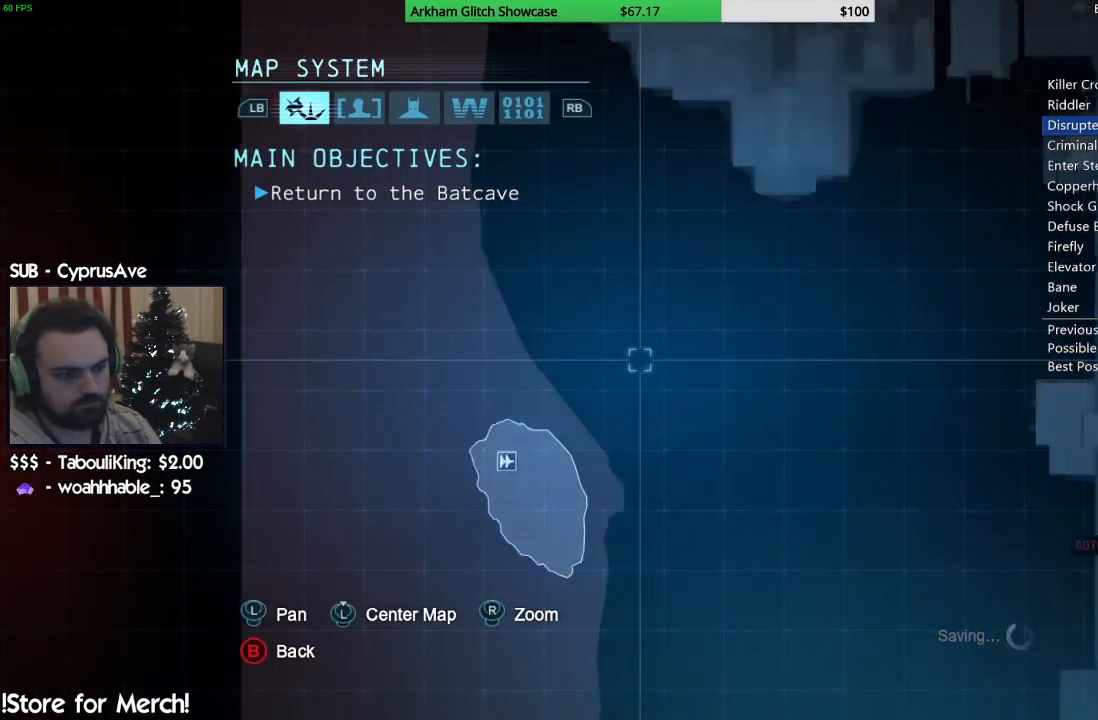
{"dt_ms": 1000, "buttons": [], "left_stick": "center", "right_stick": "center", "button_events": []}